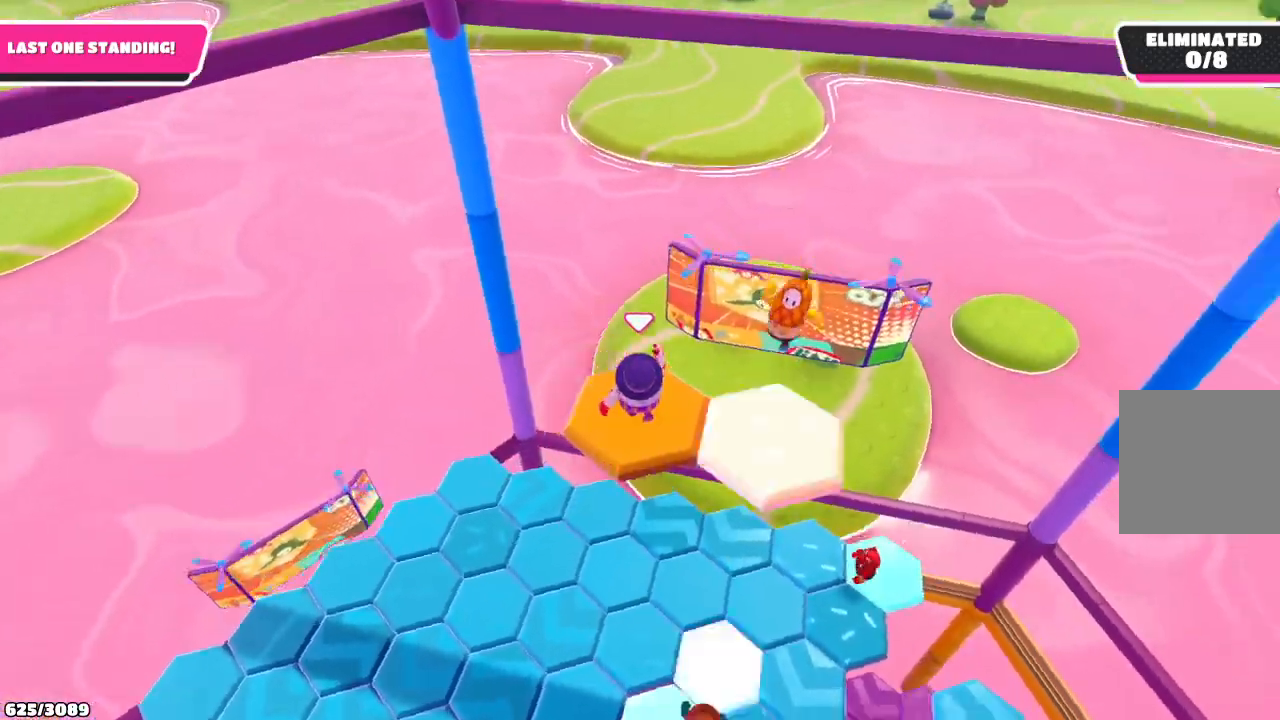
Gameplay with a controller (Xbox layout); each line is a JSON object with the inputs held at the frame after it. "events" lists button and stick changes between this image and that frame as [ms after this image, input, new state], when the widget could be followed in between. Not read: L3 R3.
{"buttons": [], "left_stick": "down", "right_stick": "right", "events": [[300, "left_stick", "down"]]}
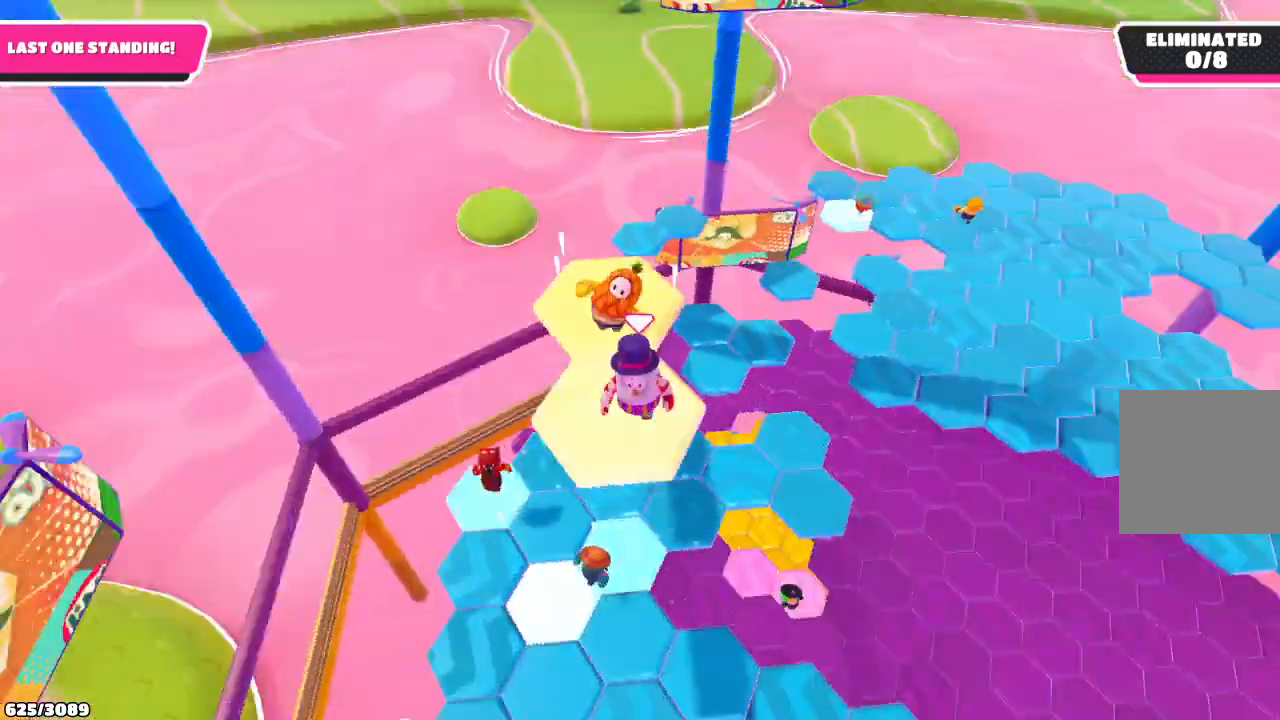
{"buttons": [], "left_stick": "right", "right_stick": "center", "events": [[33, "left_stick", "down-right"], [67, "right_stick", "center"], [167, "left_stick", "right"], [233, "A", "down"], [400, "A", "up"]]}
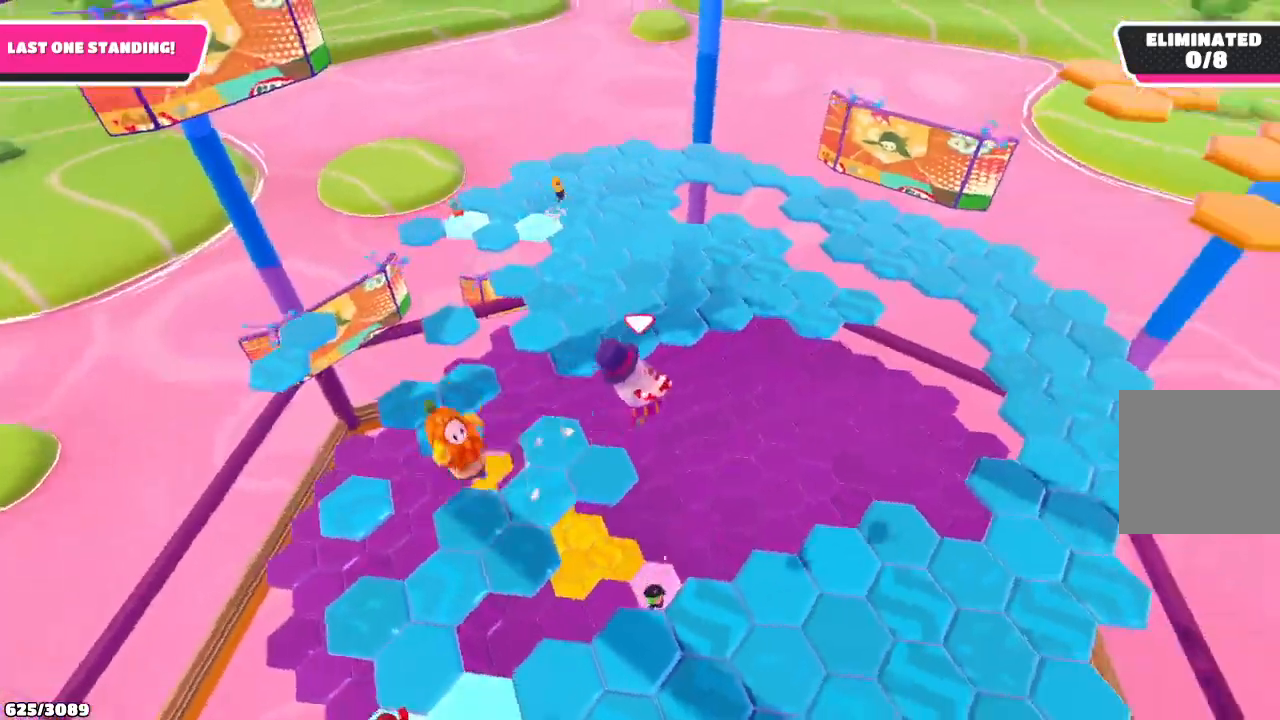
{"buttons": [], "left_stick": "up-right", "right_stick": "center", "events": [[100, "left_stick", "up-right"]]}
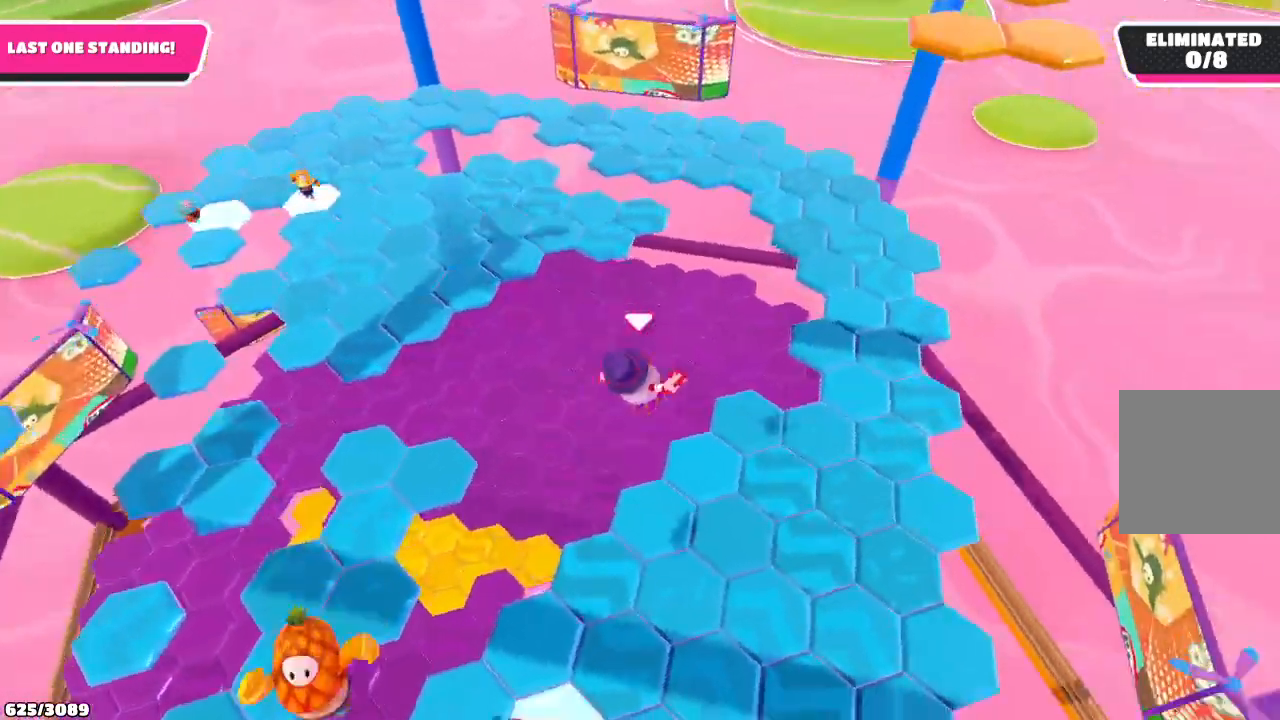
{"buttons": [], "left_stick": "up-right", "right_stick": "center", "events": []}
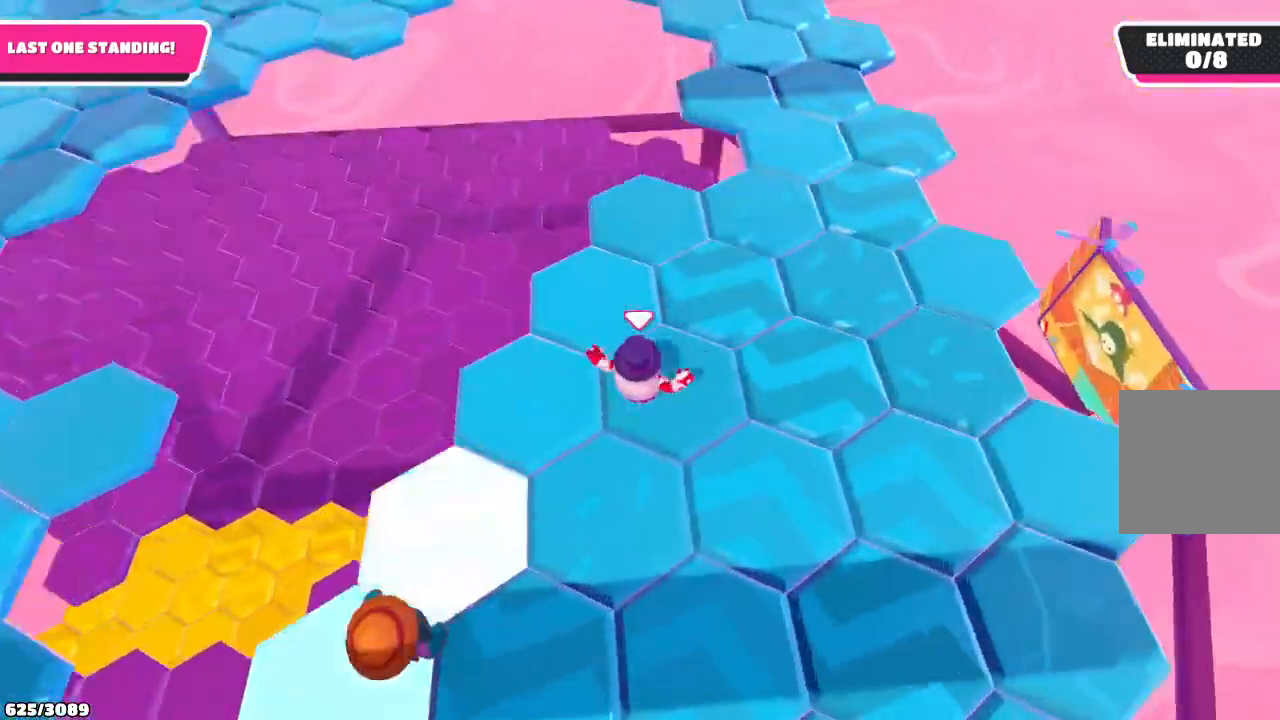
{"buttons": [], "left_stick": "up", "right_stick": "center", "events": [[200, "left_stick", "up"]]}
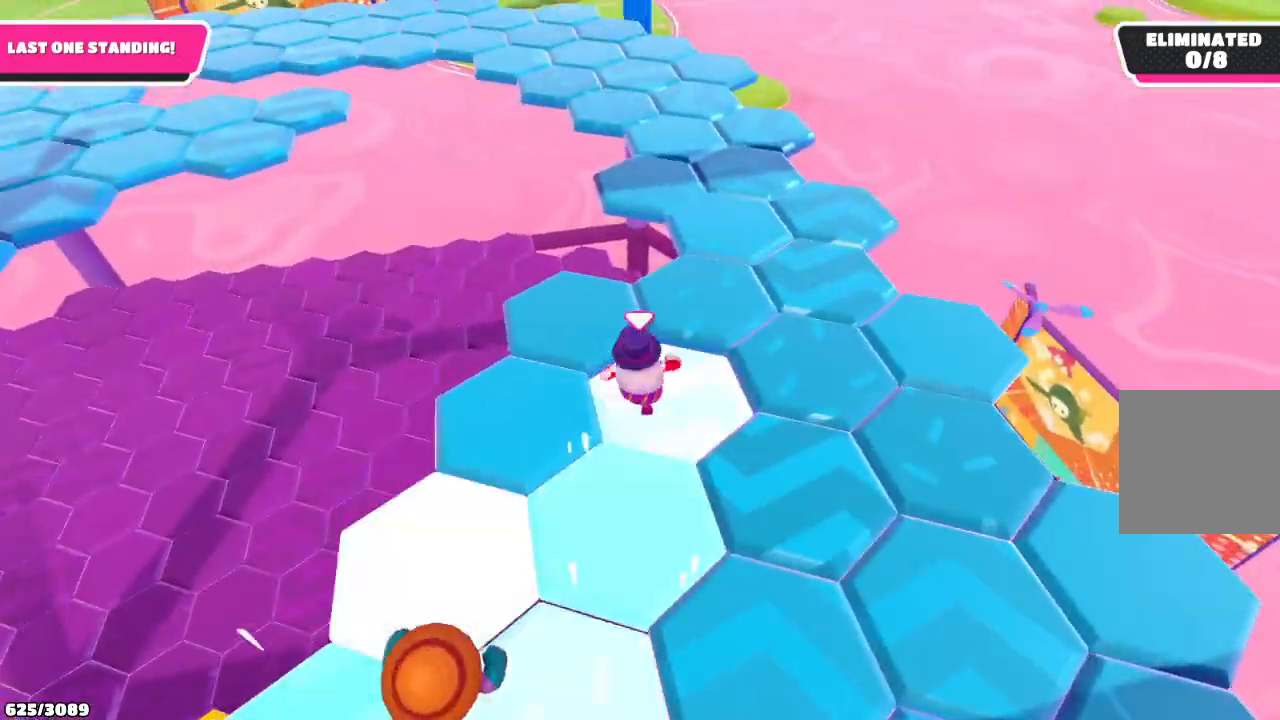
{"buttons": [], "left_stick": "up", "right_stick": "center", "events": []}
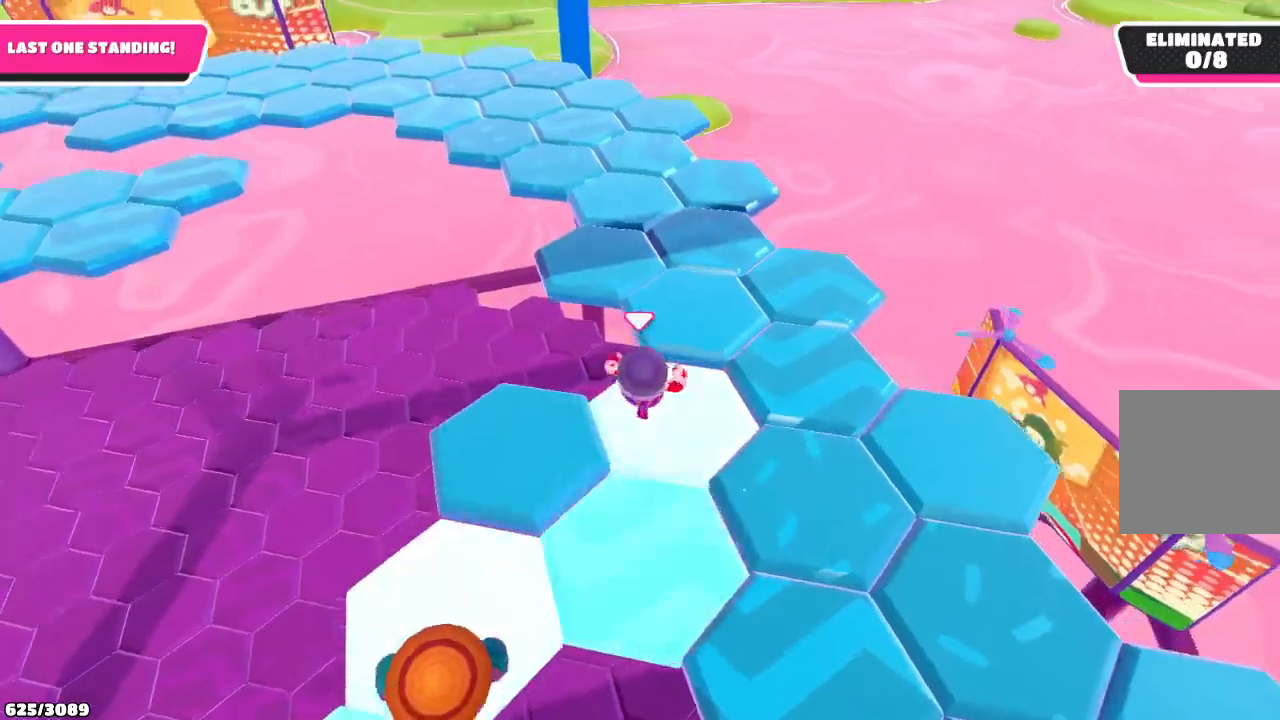
{"buttons": [], "left_stick": "up", "right_stick": "center", "events": []}
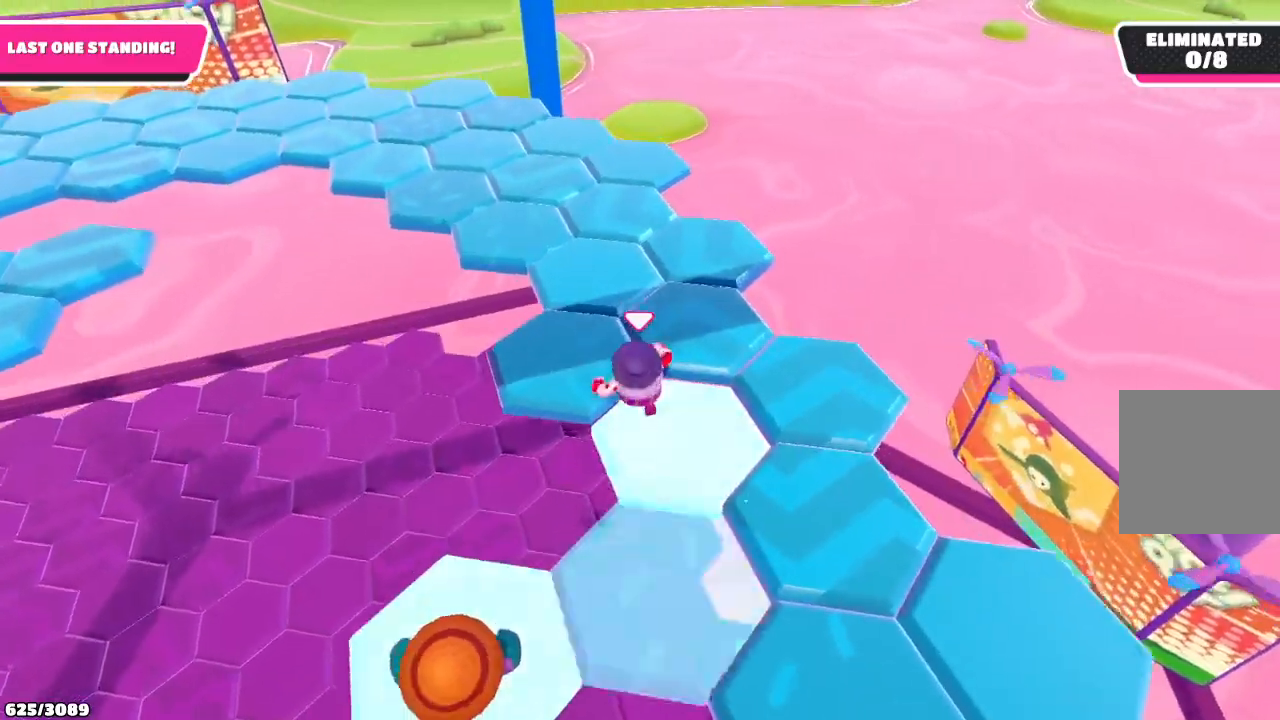
{"buttons": [], "left_stick": "up", "right_stick": "center", "events": [[133, "left_stick", "up-right"], [367, "left_stick", "up"]]}
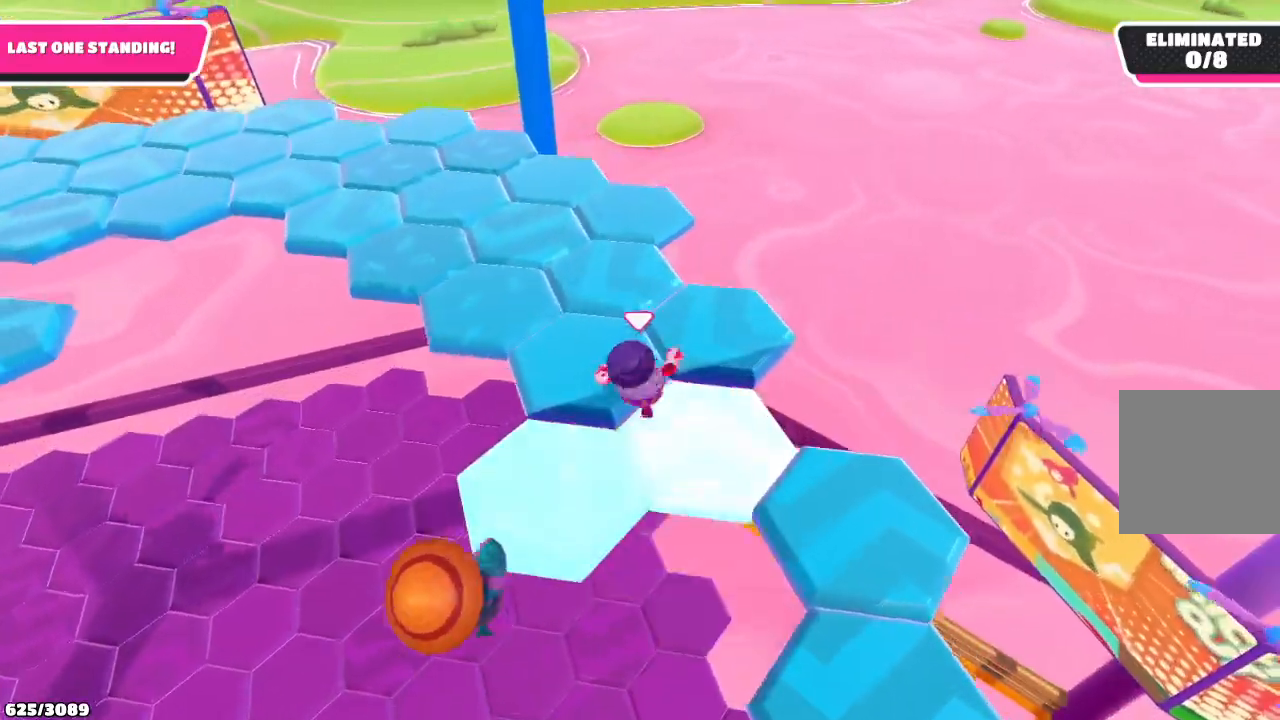
{"buttons": [], "left_stick": "up-left", "right_stick": "left", "events": [[33, "left_stick", "up-right"], [233, "right_stick", "left"], [267, "left_stick", "up-left"]]}
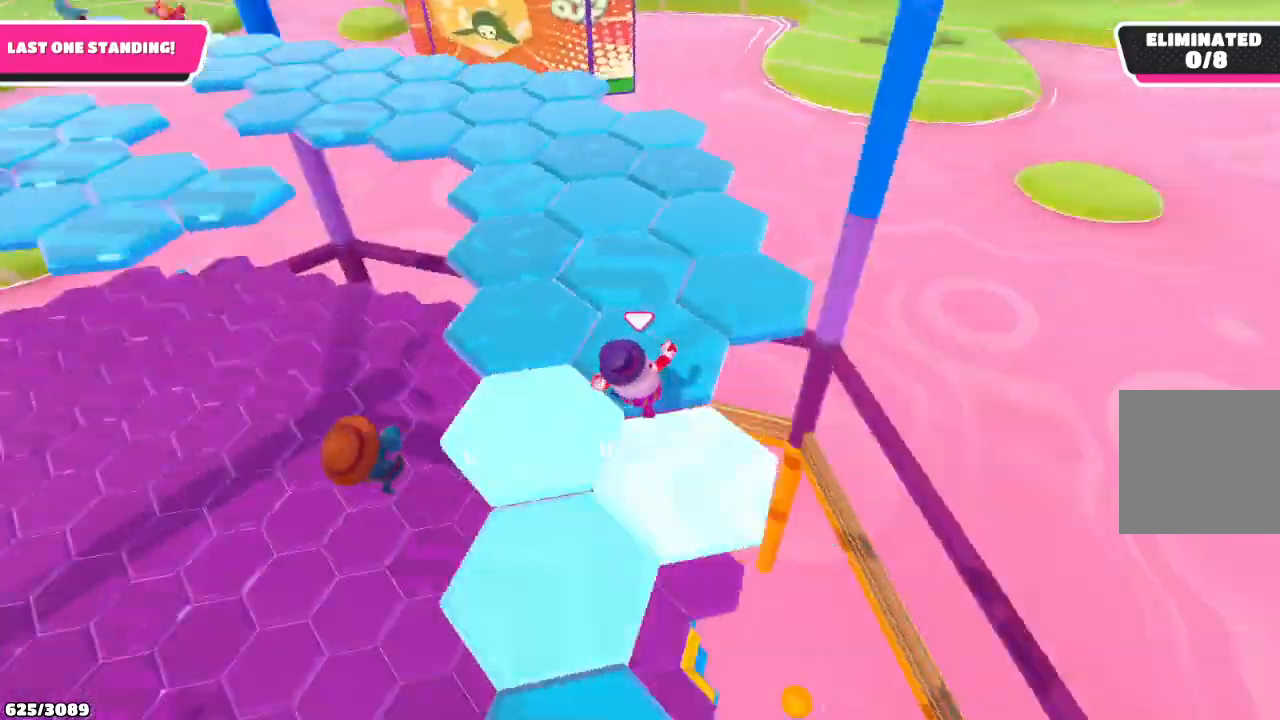
{"buttons": [], "left_stick": "up", "right_stick": "center", "events": [[100, "right_stick", "center"], [333, "left_stick", "up"]]}
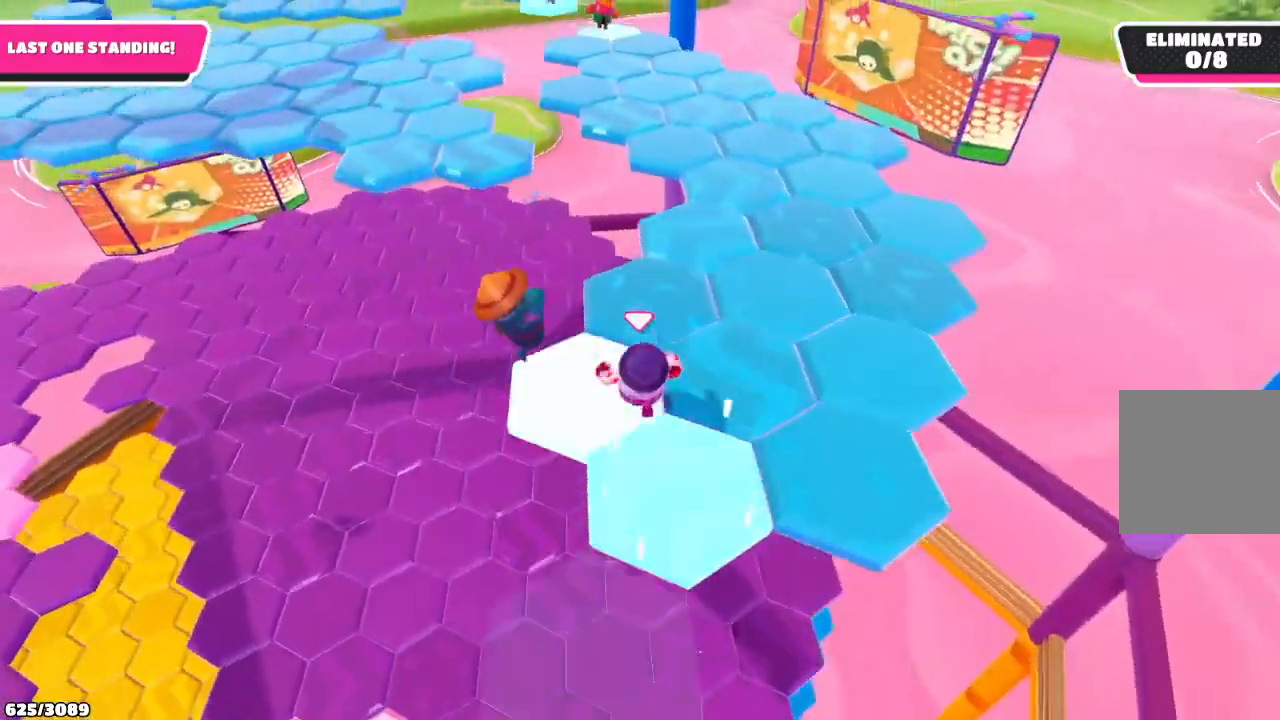
{"buttons": [], "left_stick": "up", "right_stick": "center", "events": []}
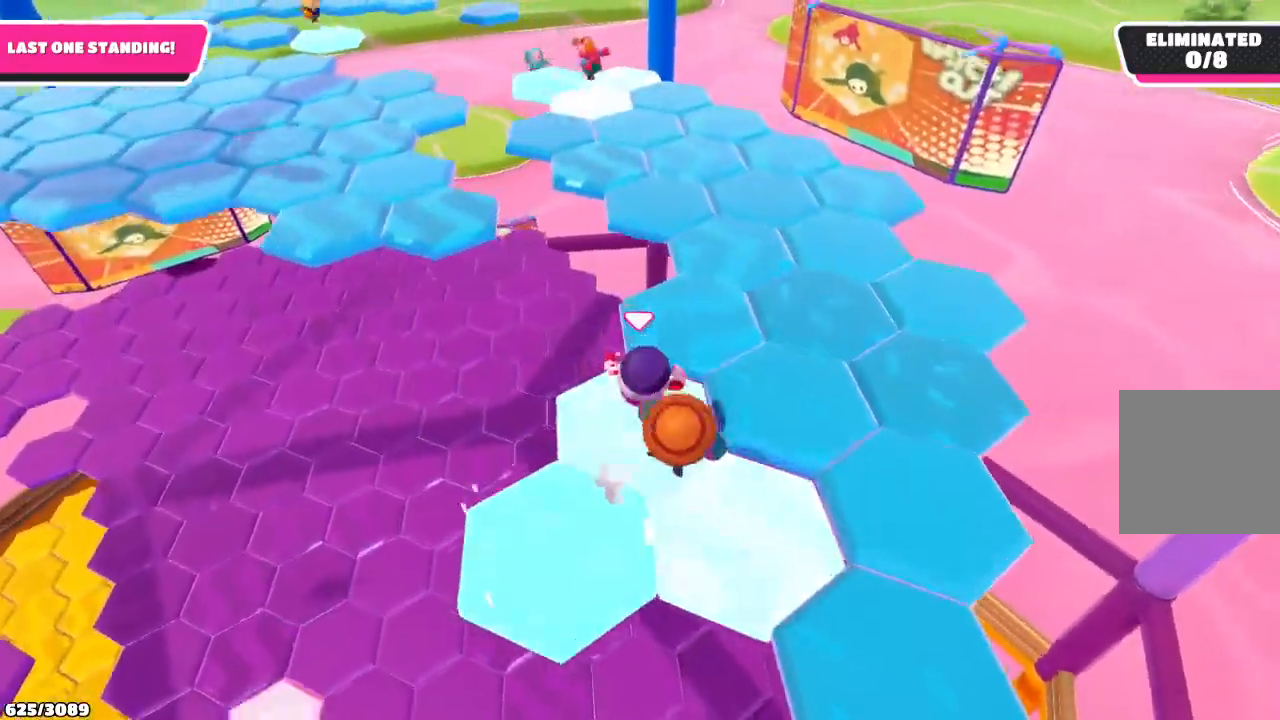
{"buttons": ["A"], "left_stick": "up", "right_stick": "center", "events": [[433, "A", "down"]]}
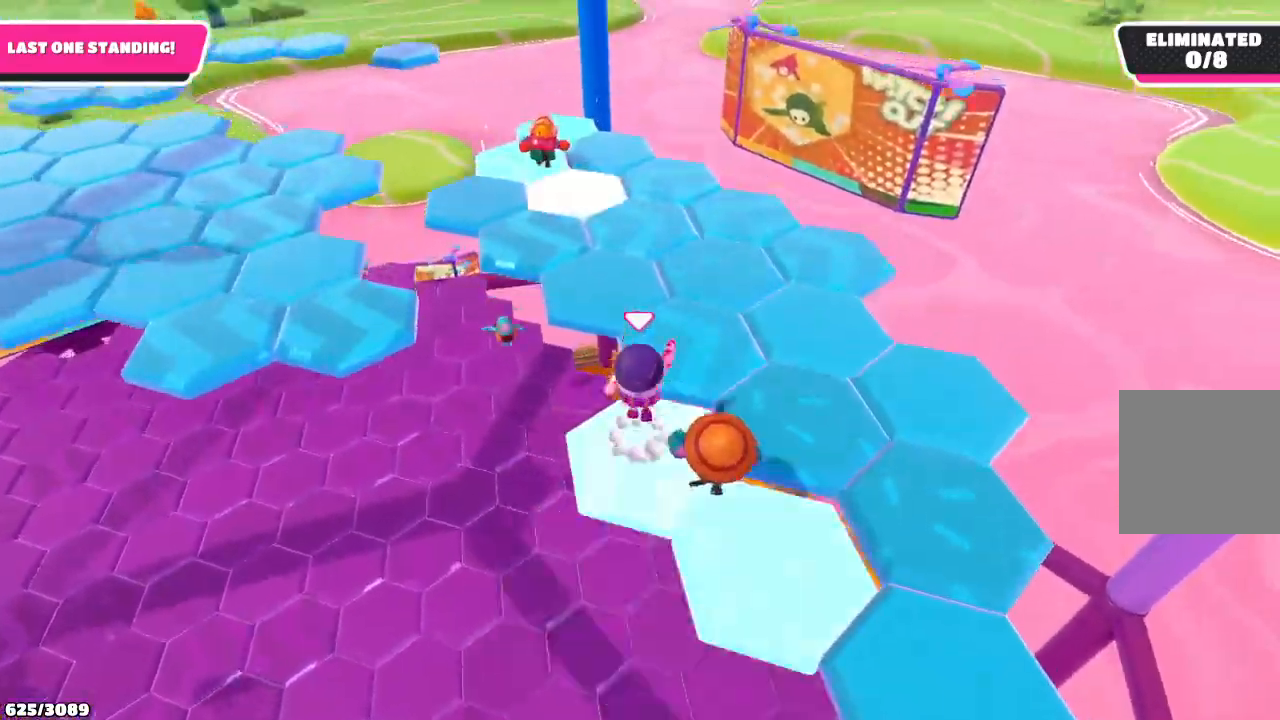
{"buttons": [], "left_stick": "up-left", "right_stick": "left", "events": [[33, "A", "up"], [67, "left_stick", "up-left"], [133, "right_stick", "left"], [233, "left_stick", "up"], [367, "left_stick", "up-left"]]}
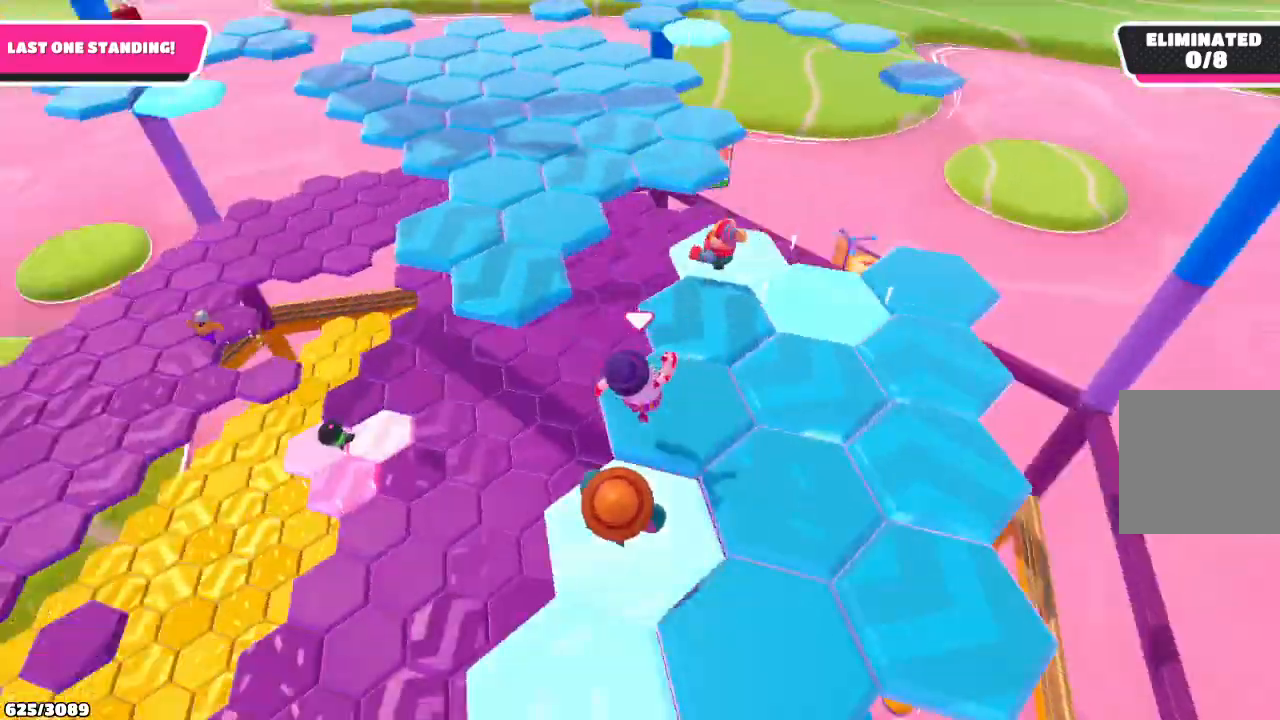
{"buttons": [], "left_stick": "up", "right_stick": "center", "events": [[100, "right_stick", "center"], [333, "A", "down"], [400, "left_stick", "up"], [467, "A", "up"]]}
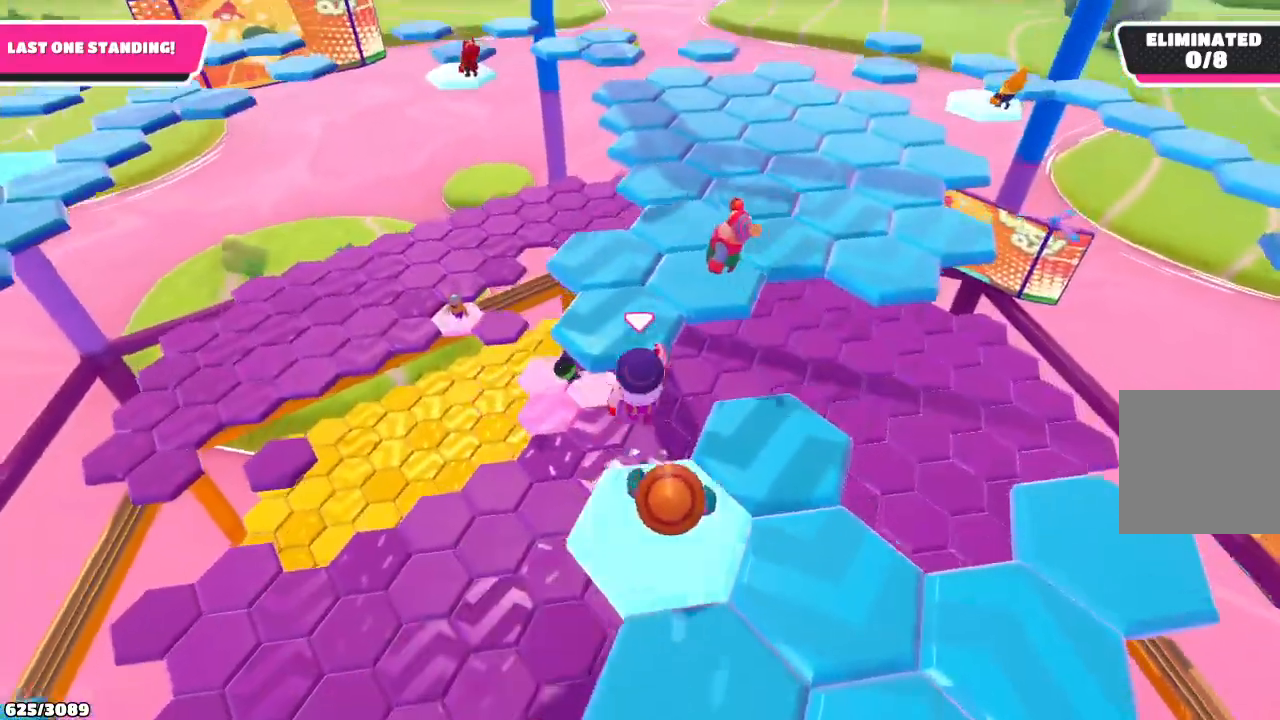
{"buttons": [], "left_stick": "up-right", "right_stick": "center", "events": [[467, "left_stick", "up-right"]]}
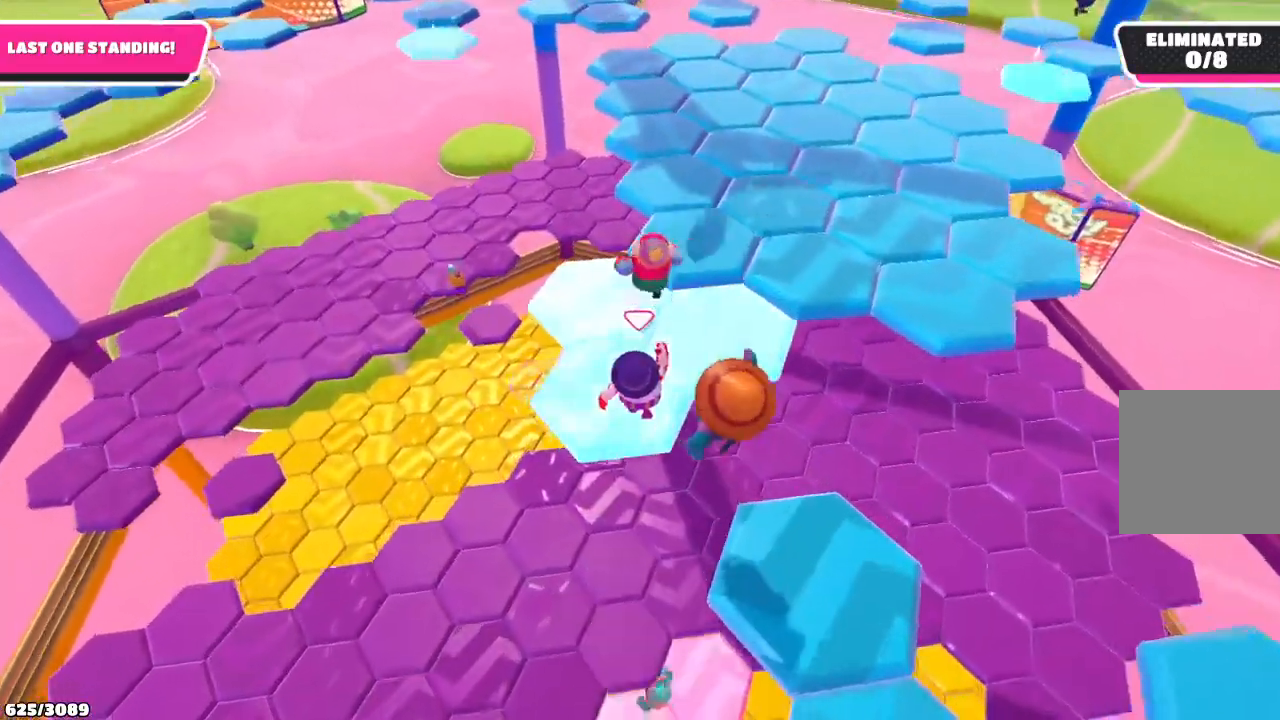
{"buttons": [], "left_stick": "up-right", "right_stick": "center", "events": [[133, "A", "down"], [267, "A", "up"]]}
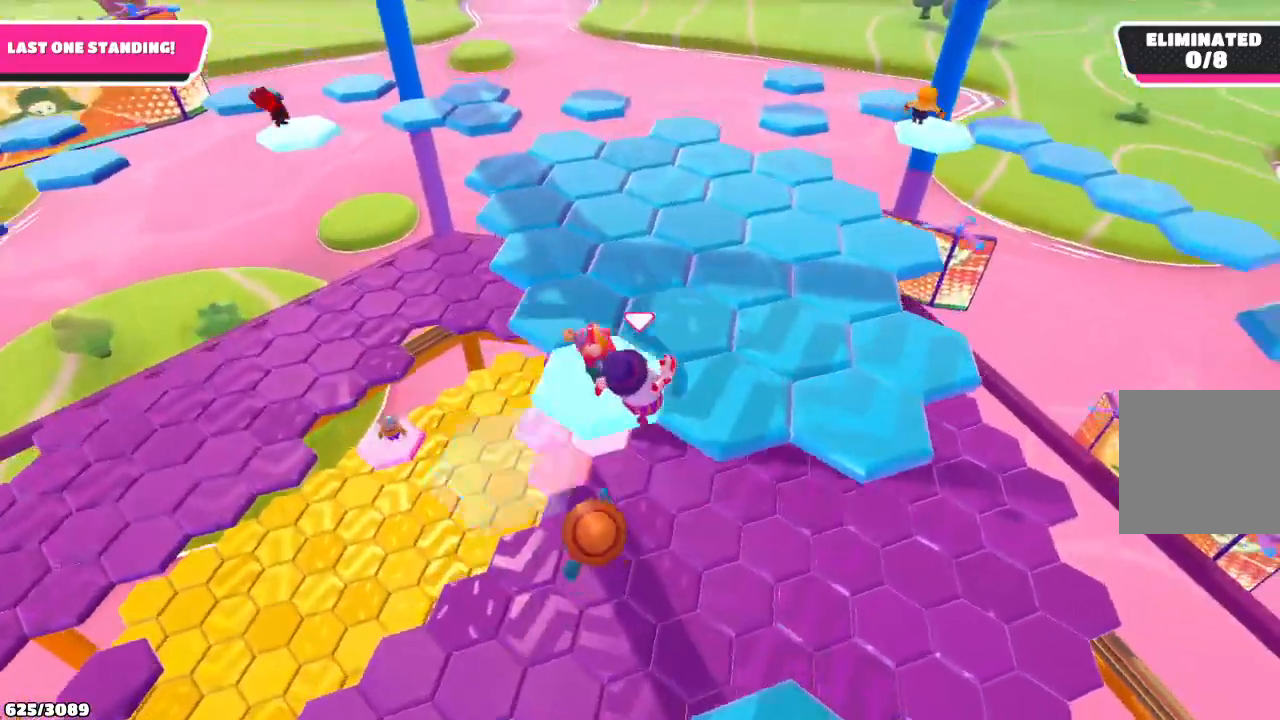
{"buttons": [], "left_stick": "up-left", "right_stick": "center", "events": [[500, "left_stick", "up-left"]]}
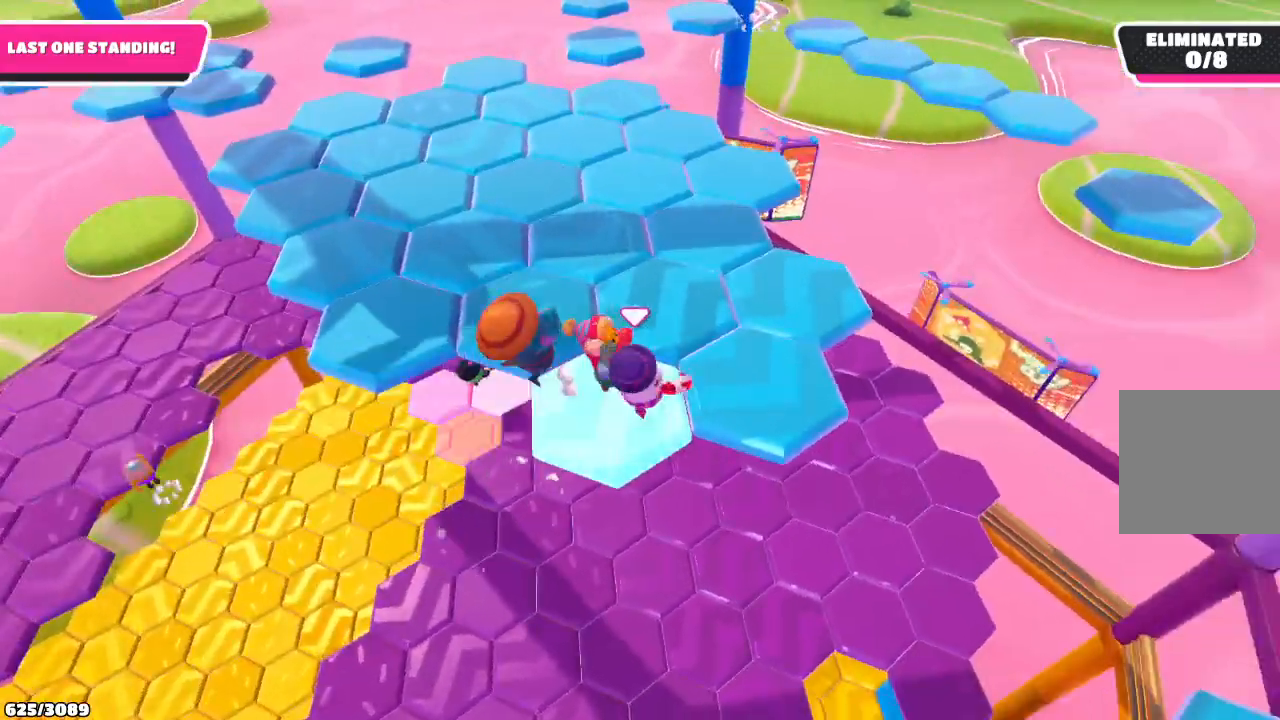
{"buttons": ["A"], "left_stick": "up-left", "right_stick": "center", "events": [[233, "left_stick", "up"], [400, "left_stick", "up-left"], [500, "A", "down"]]}
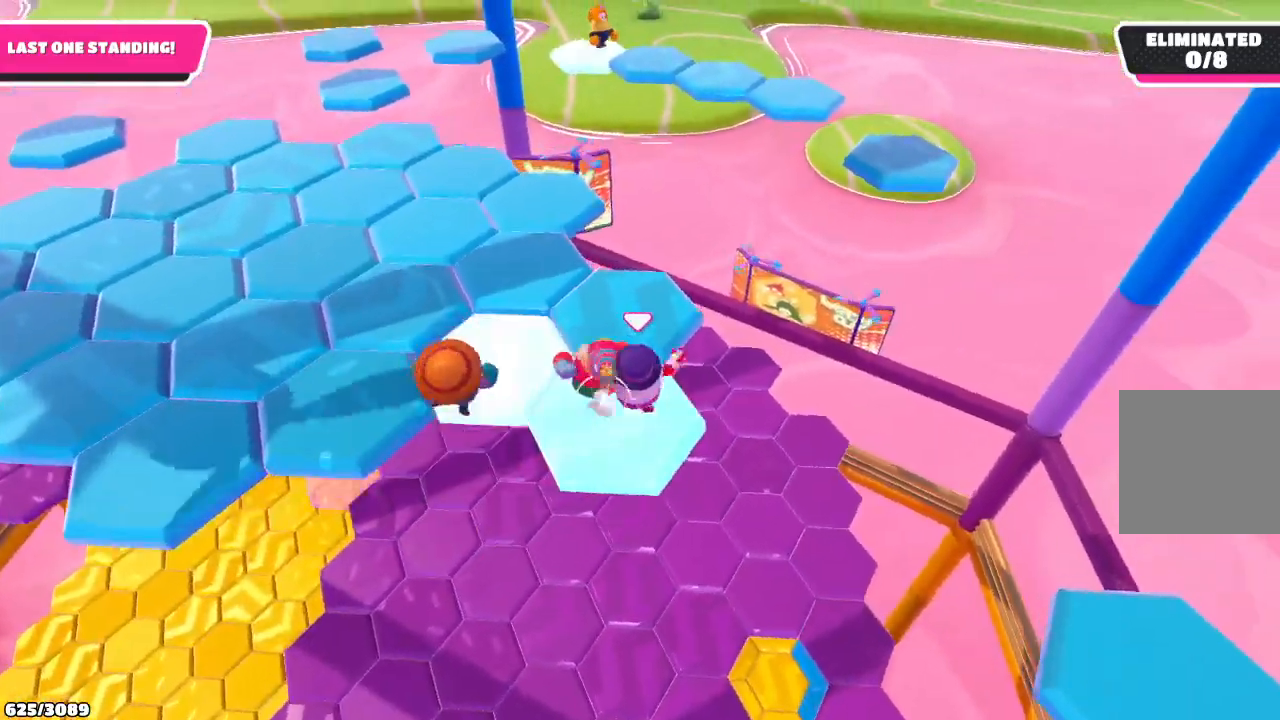
{"buttons": [], "left_stick": "up-left", "right_stick": "center", "events": [[167, "A", "up"]]}
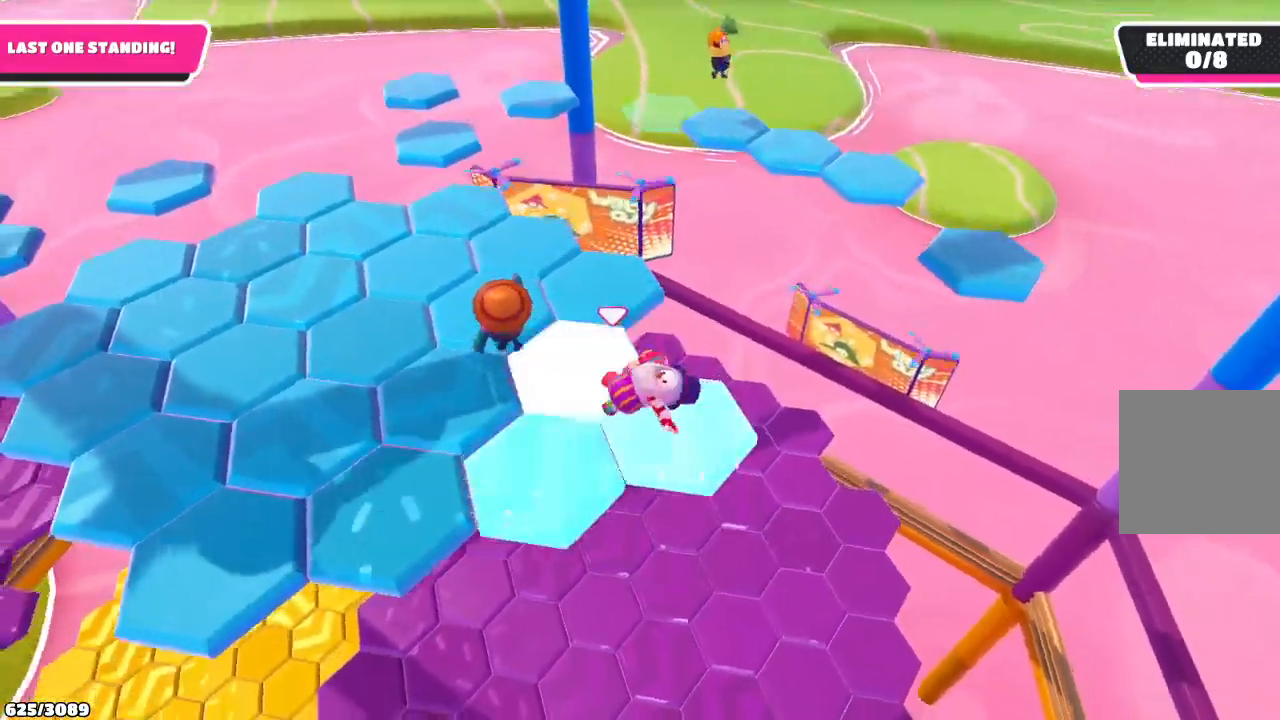
{"buttons": [], "left_stick": "up", "right_stick": "center", "events": [[33, "right_stick", "left"], [133, "right_stick", "center"], [467, "left_stick", "up"]]}
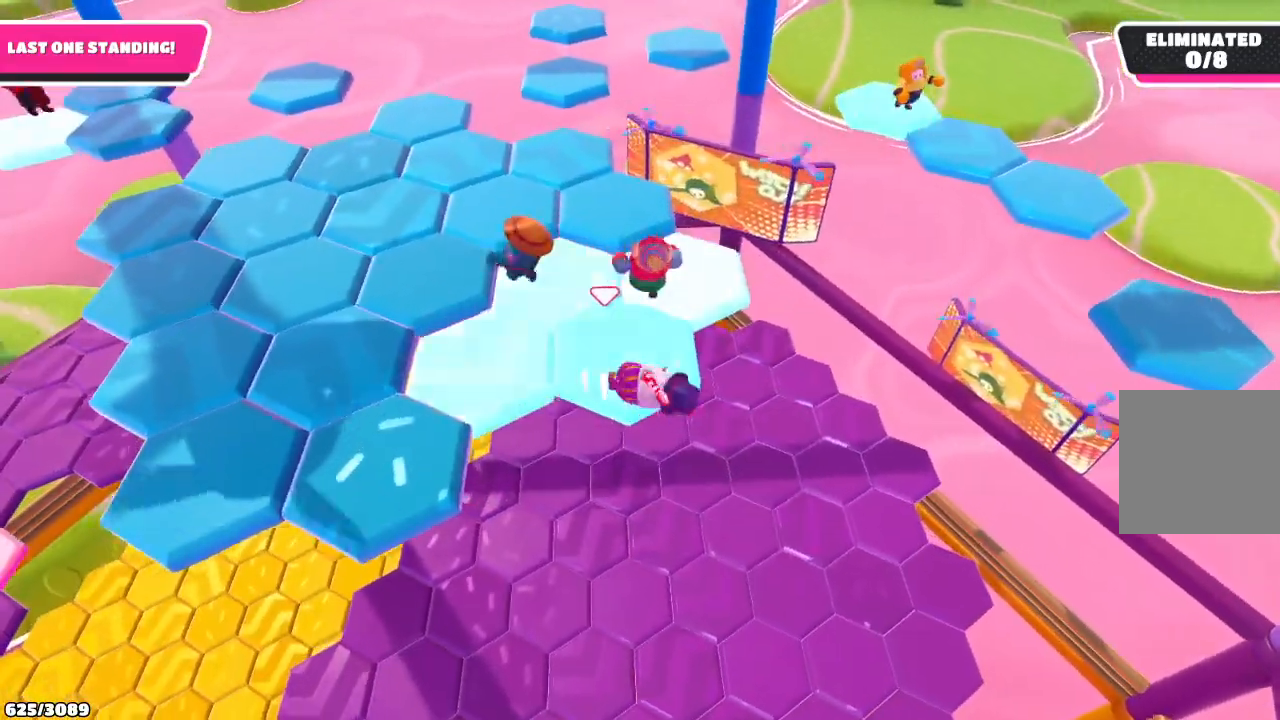
{"buttons": [], "left_stick": "up", "right_stick": "center", "events": []}
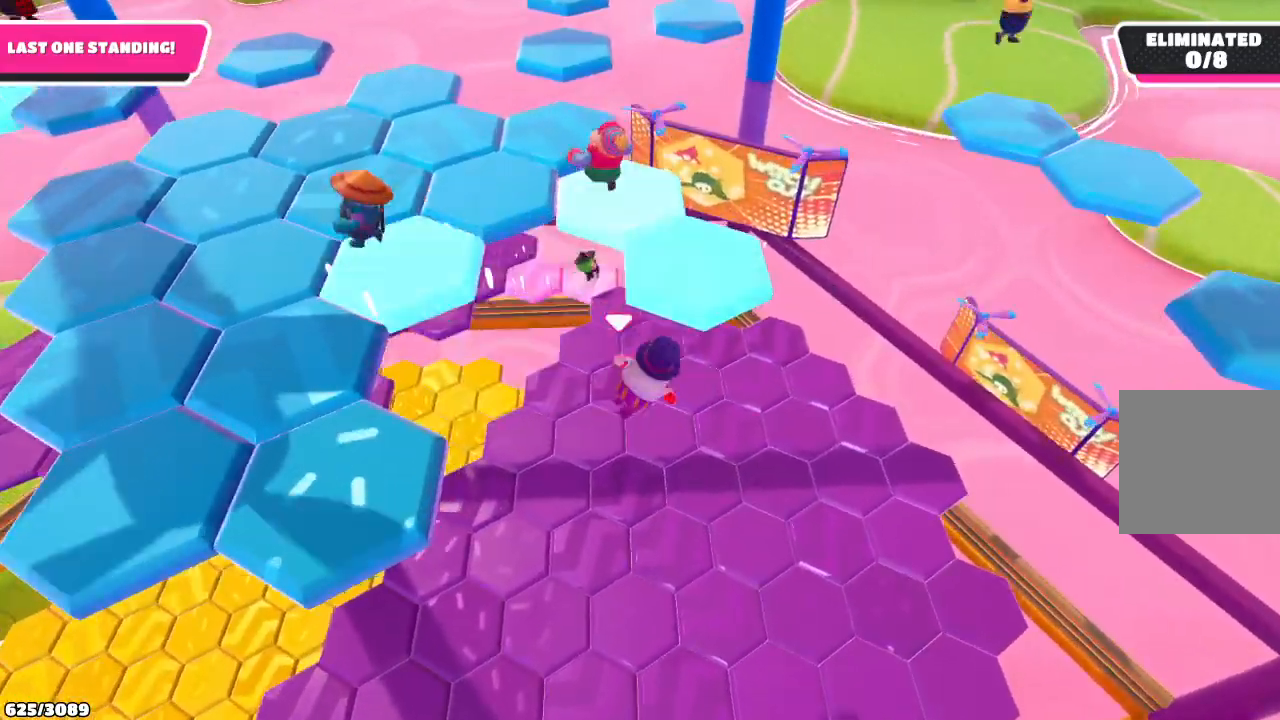
{"buttons": [], "left_stick": "up", "right_stick": "center", "events": []}
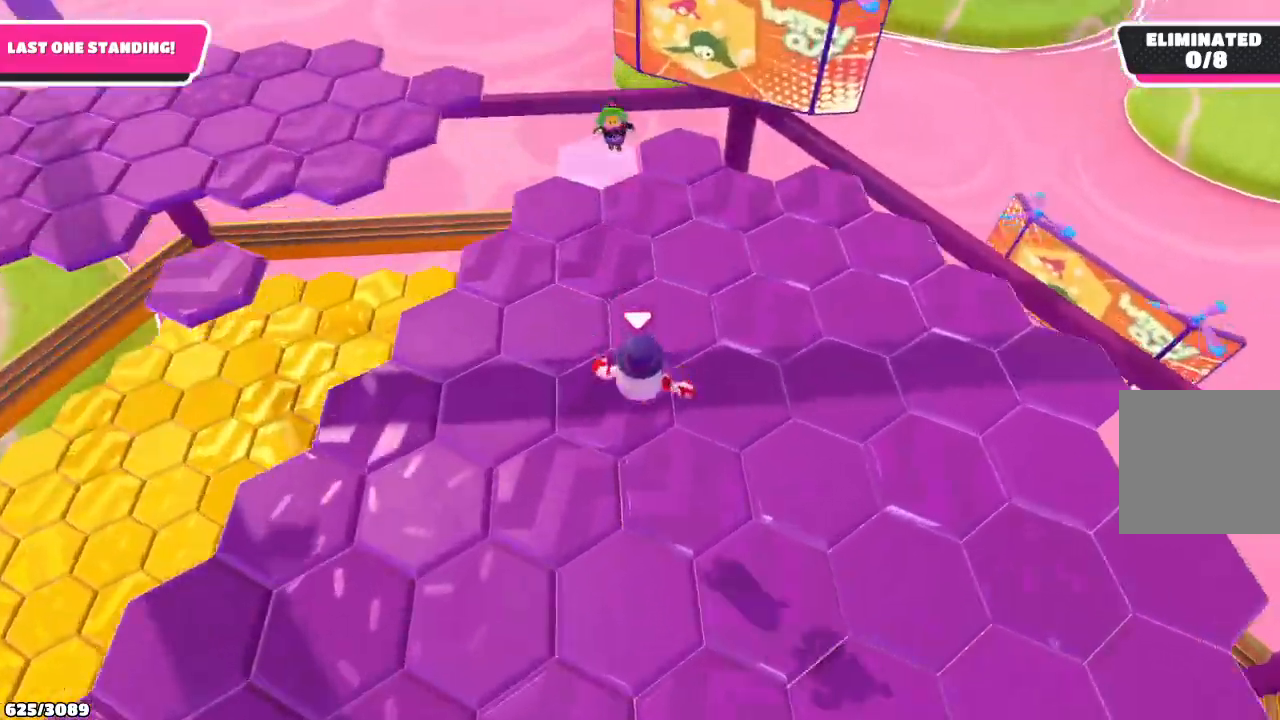
{"buttons": [], "left_stick": "up-right", "right_stick": "center", "events": [[333, "A", "down"], [500, "A", "up"], [500, "left_stick", "up-right"]]}
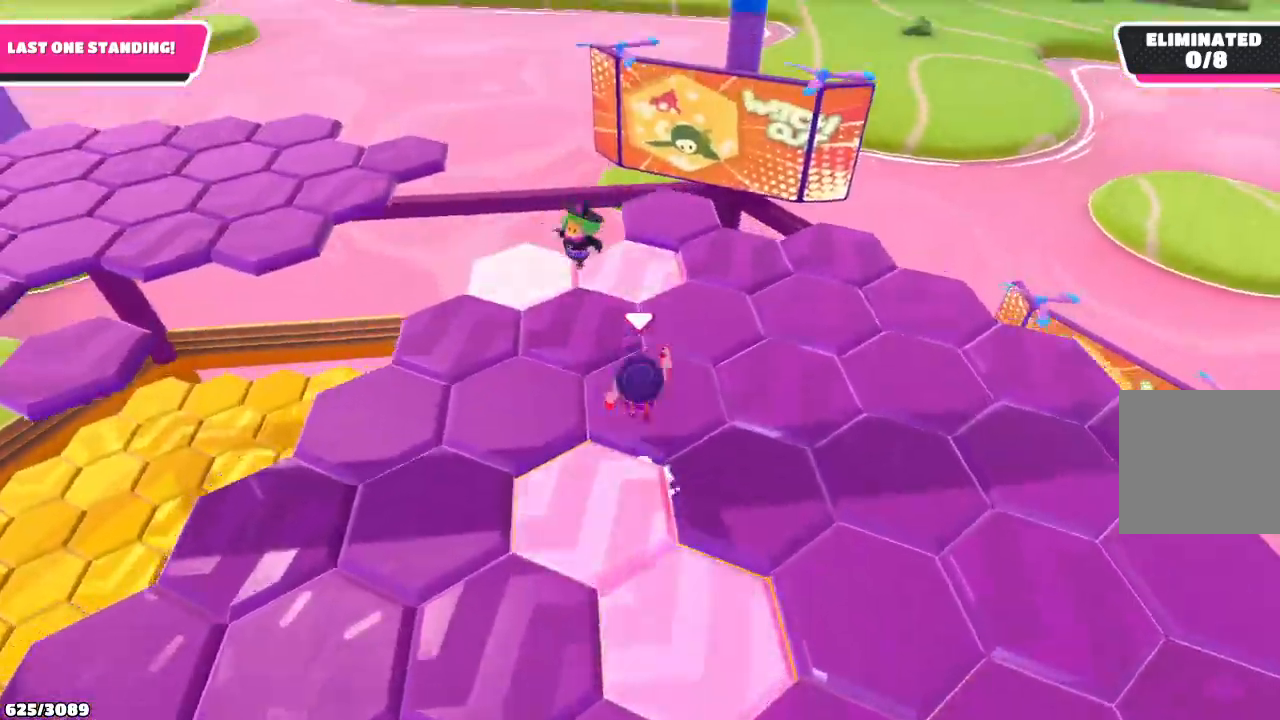
{"buttons": [], "left_stick": "up", "right_stick": "right", "events": [[300, "right_stick", "right"], [433, "left_stick", "up"]]}
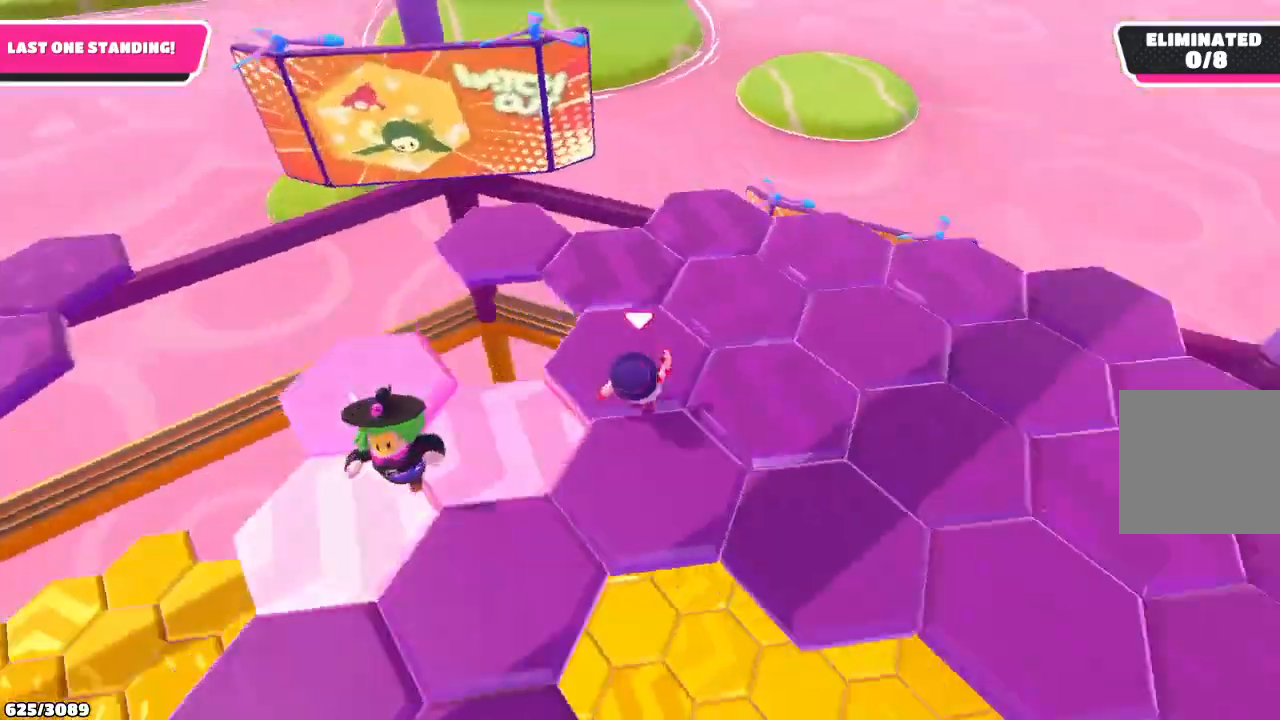
{"buttons": ["A"], "left_stick": "up-right", "right_stick": "center", "events": [[100, "left_stick", "up-right"], [300, "right_stick", "center"], [400, "A", "down"]]}
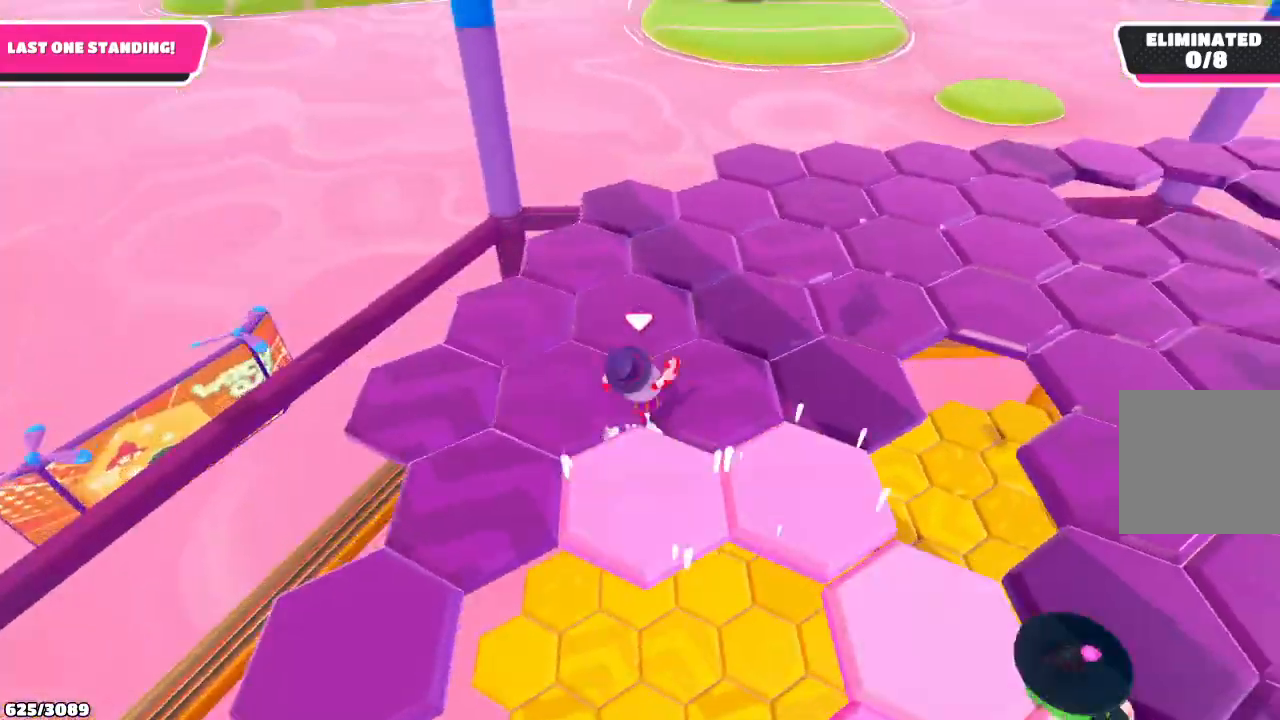
{"buttons": [], "left_stick": "up-left", "right_stick": "center", "events": [[33, "A", "up"], [133, "left_stick", "up"], [333, "left_stick", "up-left"]]}
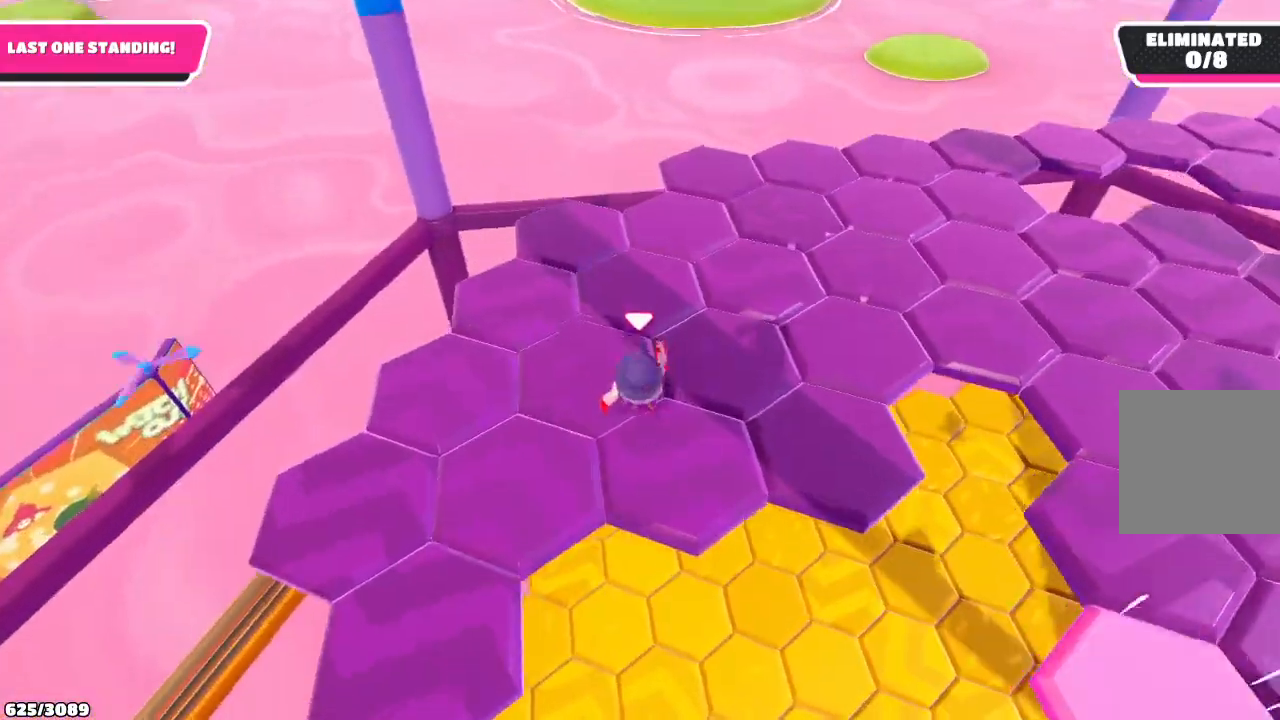
{"buttons": [], "left_stick": "up-right", "right_stick": "center", "events": [[233, "left_stick", "up-right"], [333, "A", "down"], [500, "A", "up"]]}
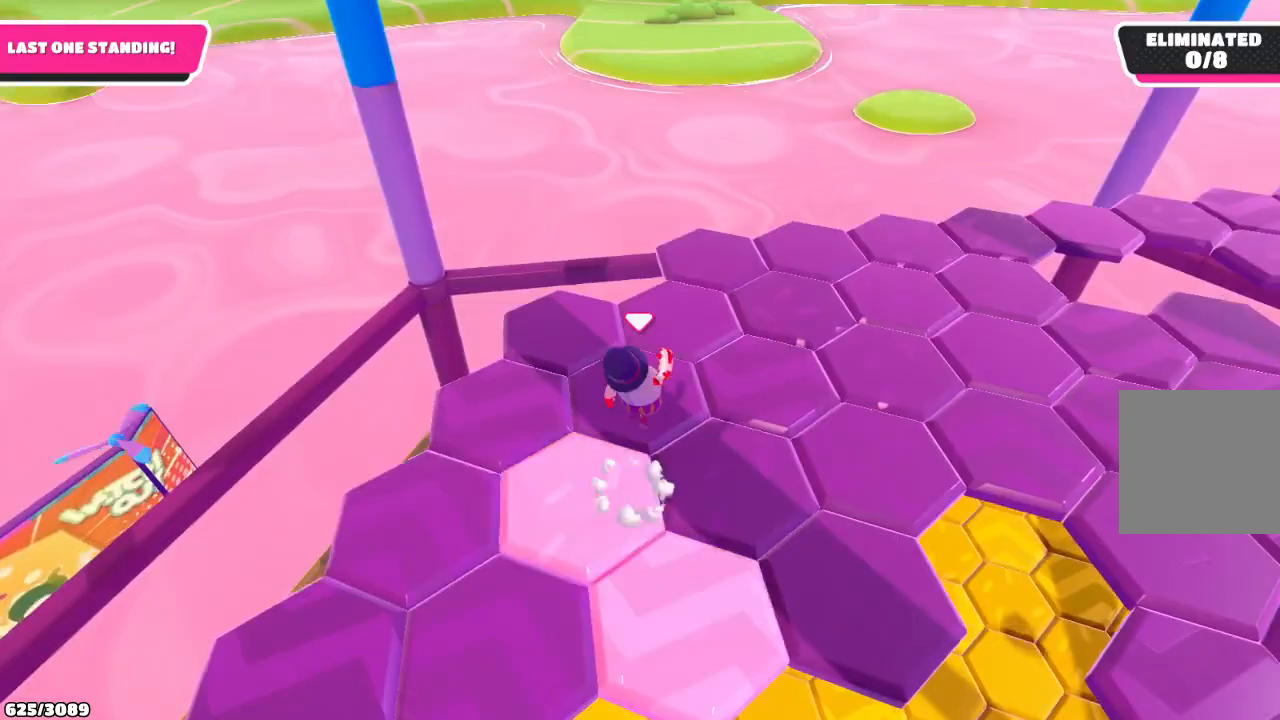
{"buttons": [], "left_stick": "up-right", "right_stick": "right", "events": [[200, "right_stick", "right"]]}
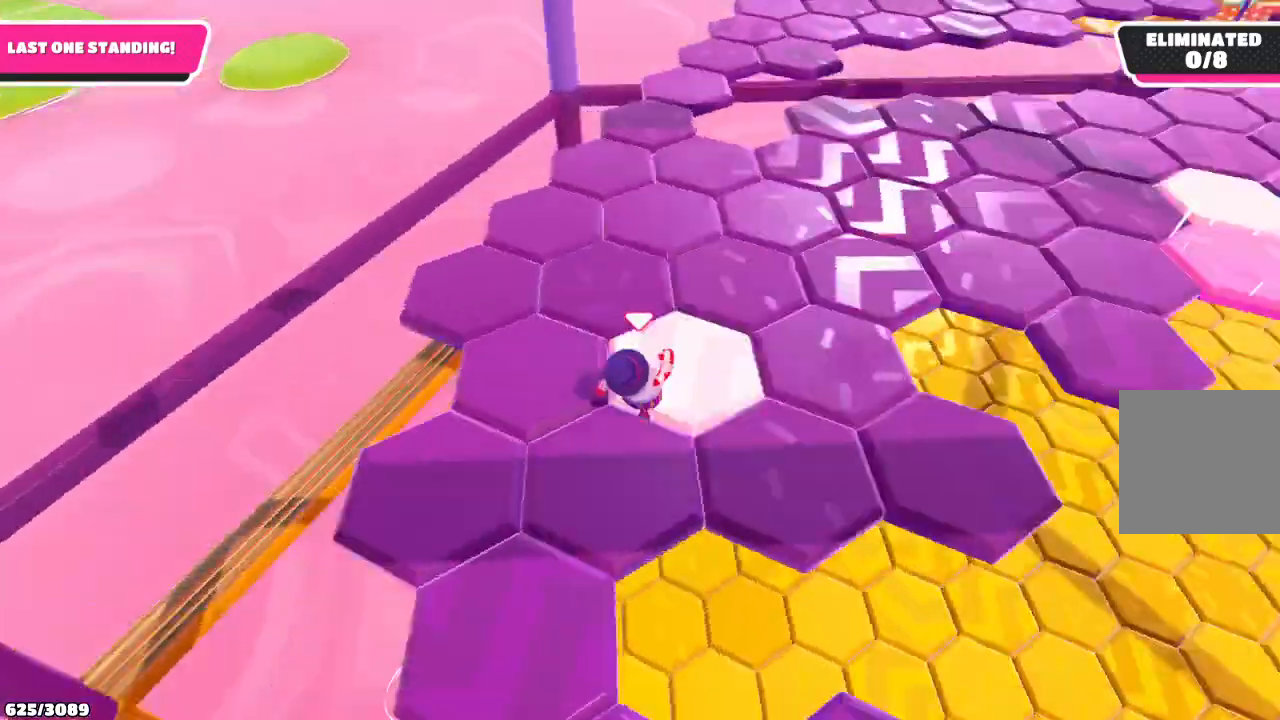
{"buttons": [], "left_stick": "up-left", "right_stick": "center", "events": [[67, "left_stick", "up"], [67, "right_stick", "center"], [200, "left_stick", "up-left"], [300, "A", "down"], [433, "A", "up"]]}
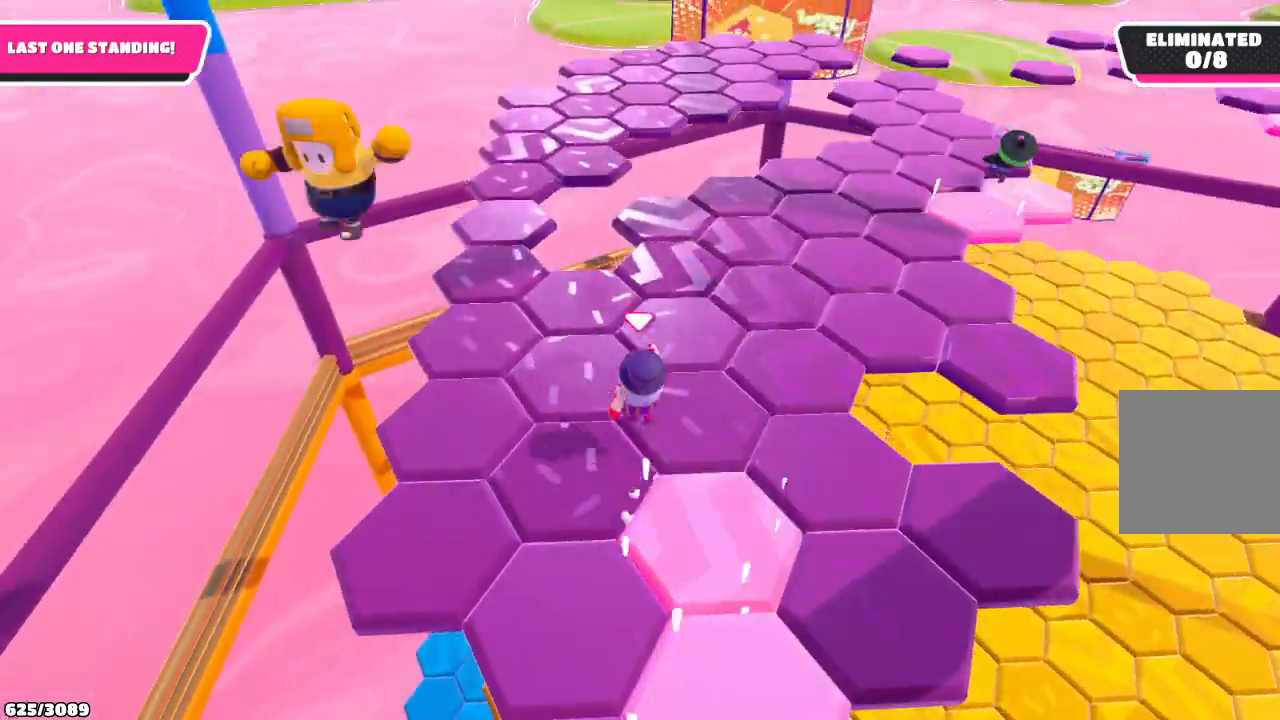
{"buttons": [], "left_stick": "up-left", "right_stick": "center", "events": [[133, "left_stick", "up"], [500, "left_stick", "up-left"]]}